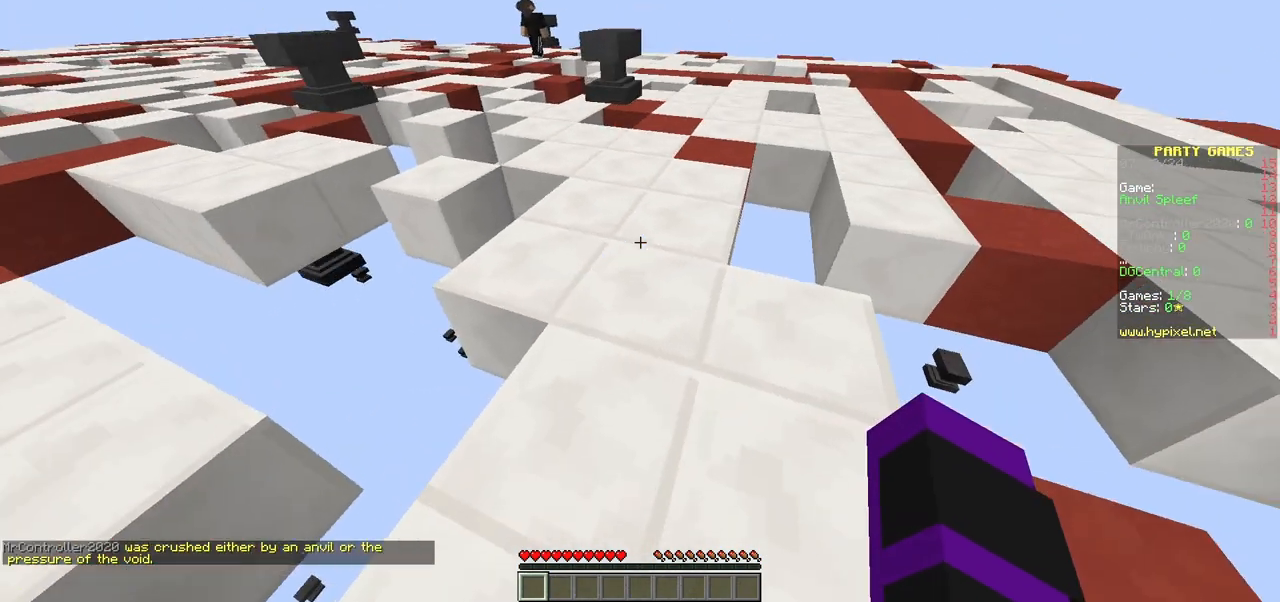
Gameplay with keyboard and mouse; each line is a JSON object with the keys and mouse buttons held at the frame after it. "events" lists presses ("down") and releases ("up") of "a", "d", "s", "w", "mouse_left" and "mouse_right" between this image and that frame as [ms after this image, input, new state], when the widget could be followed in between. "mouse_left", "mouse_right" = the "left", "right" buttons of the "mouse" list. No other keys are recorded. Fast repeated clicks can show as one long hold. Mouse movement is not recorded.
{"keys": [], "mouse": [], "events": [[217, "w", "up"]]}
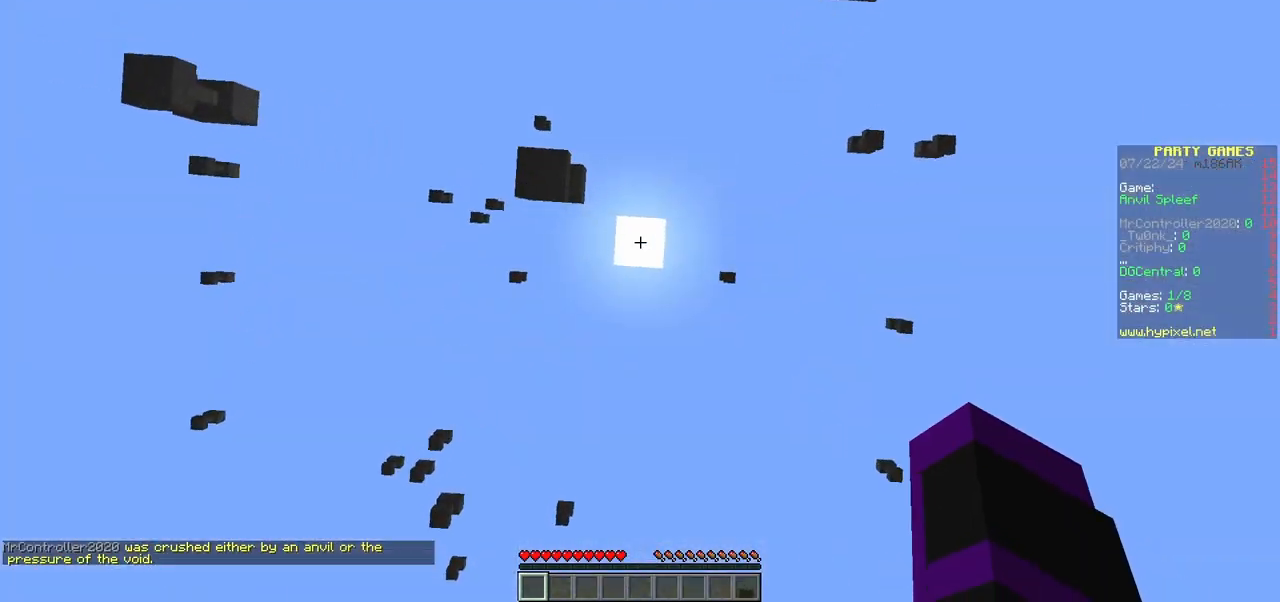
{"keys": [], "mouse": [], "events": []}
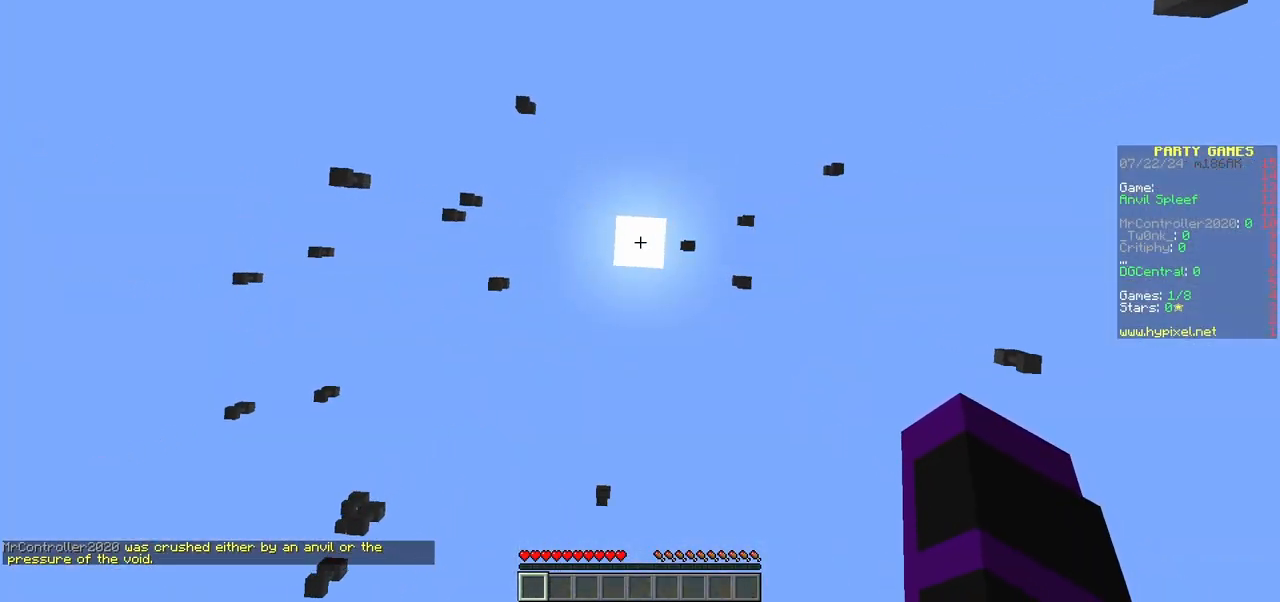
{"keys": [], "mouse": [], "events": [[167, "s", "down"], [283, "s", "up"]]}
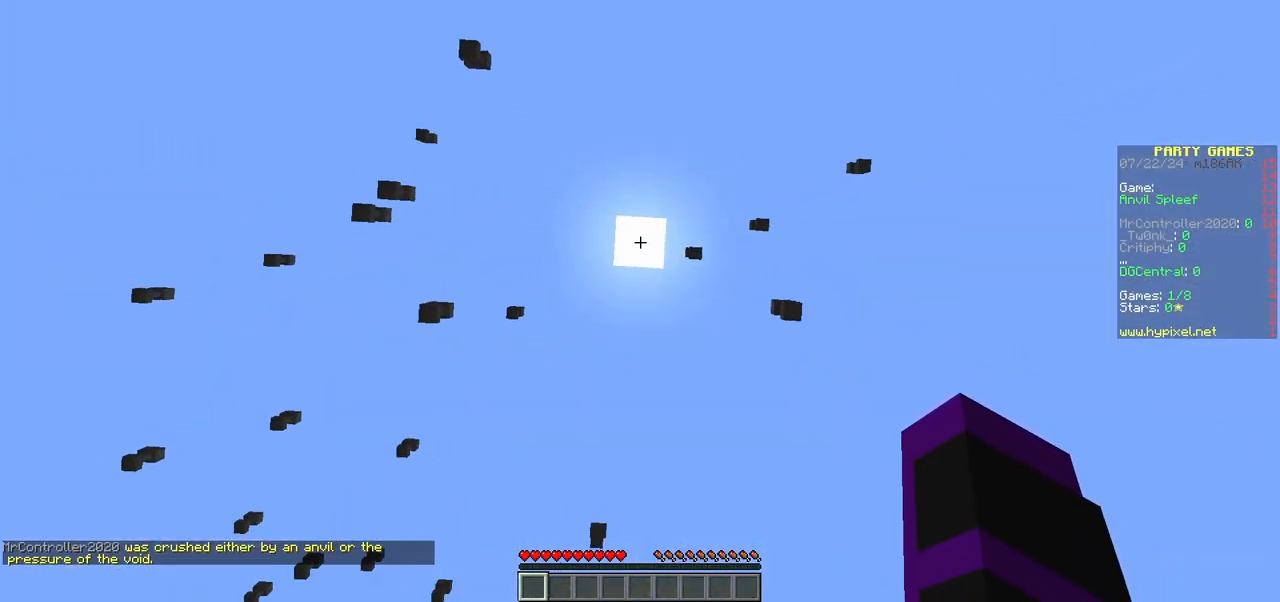
{"keys": [], "mouse": [], "events": []}
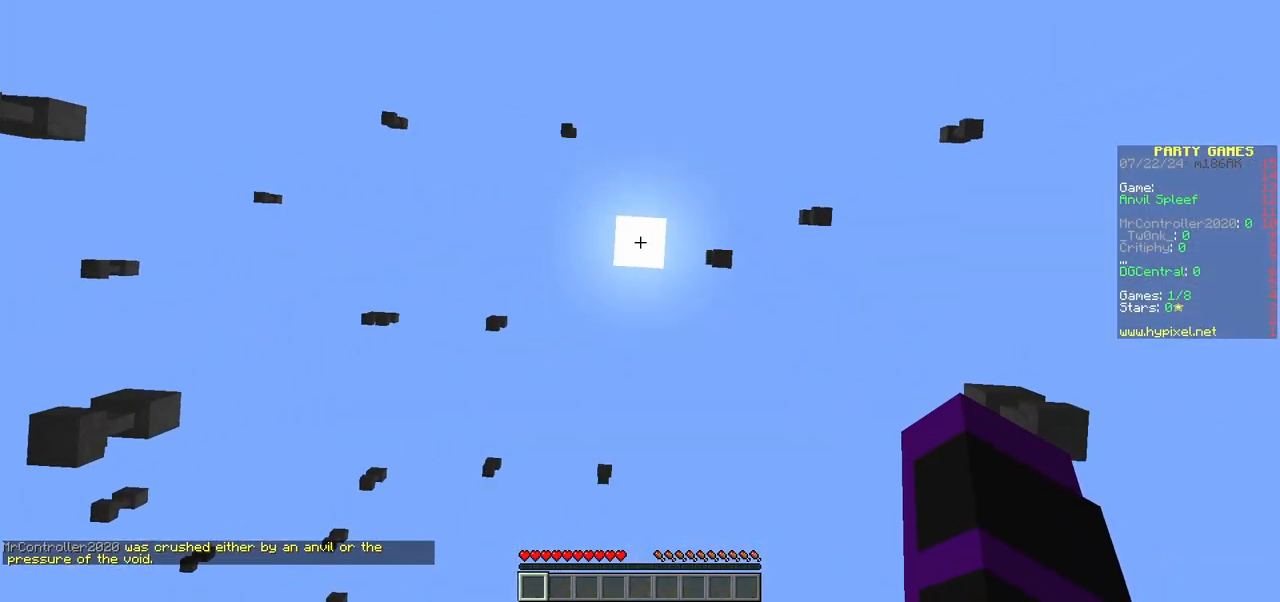
{"keys": [], "mouse": [], "events": []}
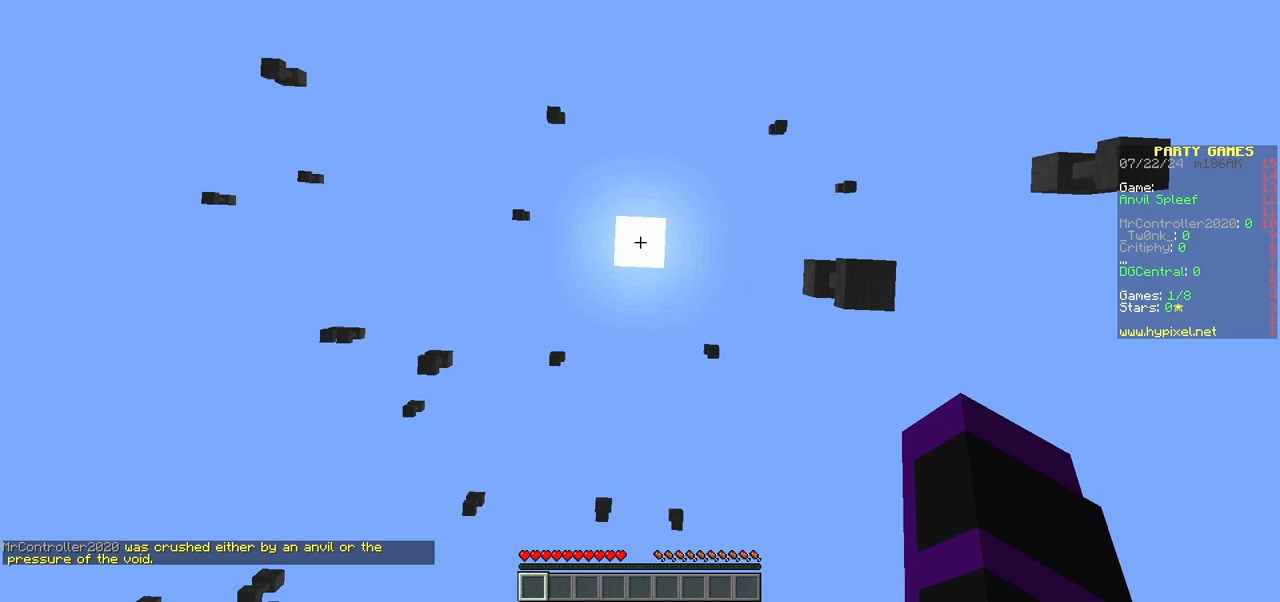
{"keys": [], "mouse": [], "events": []}
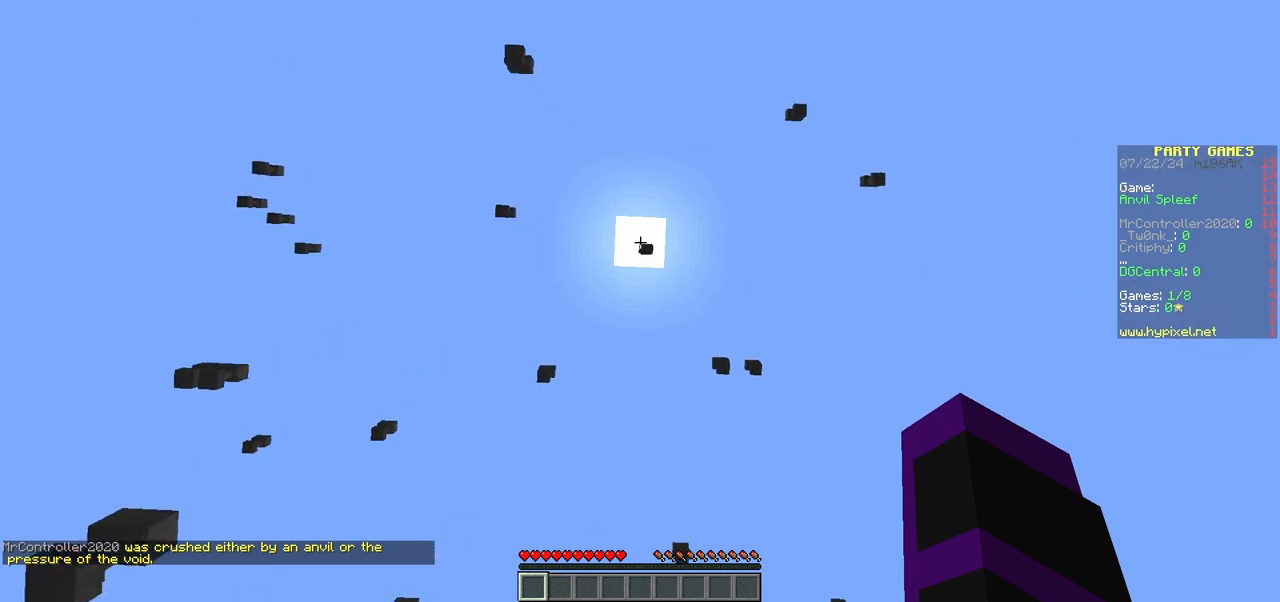
{"keys": [], "mouse": [], "events": []}
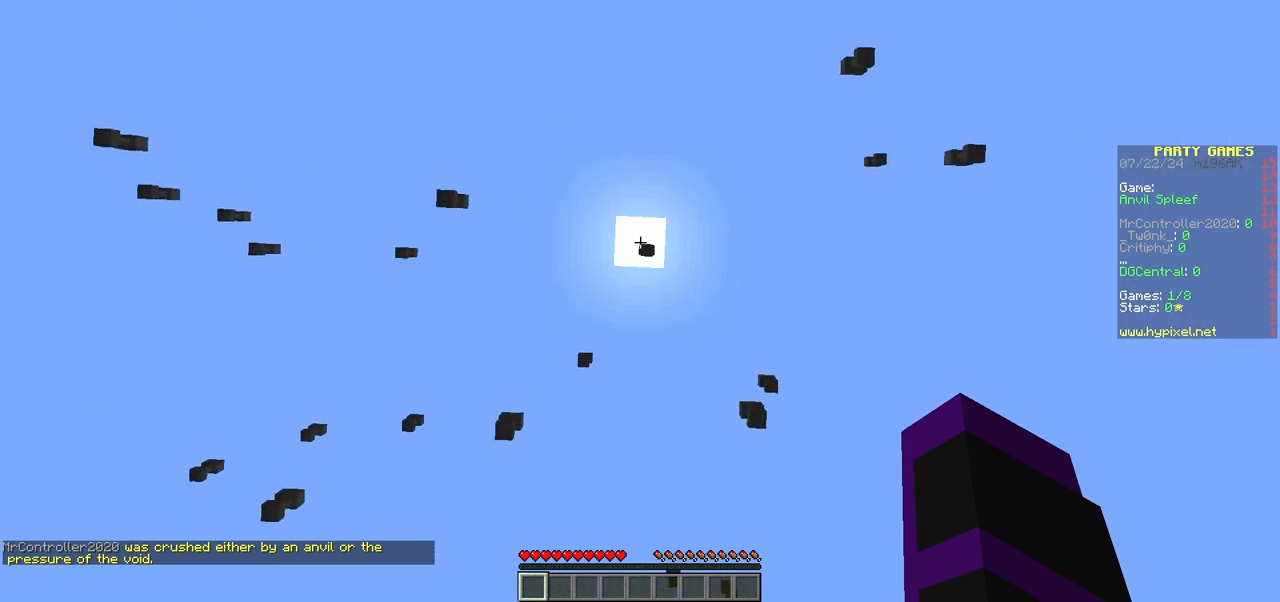
{"keys": [], "mouse": [], "events": [[17, "a", "down"], [250, "a", "up"]]}
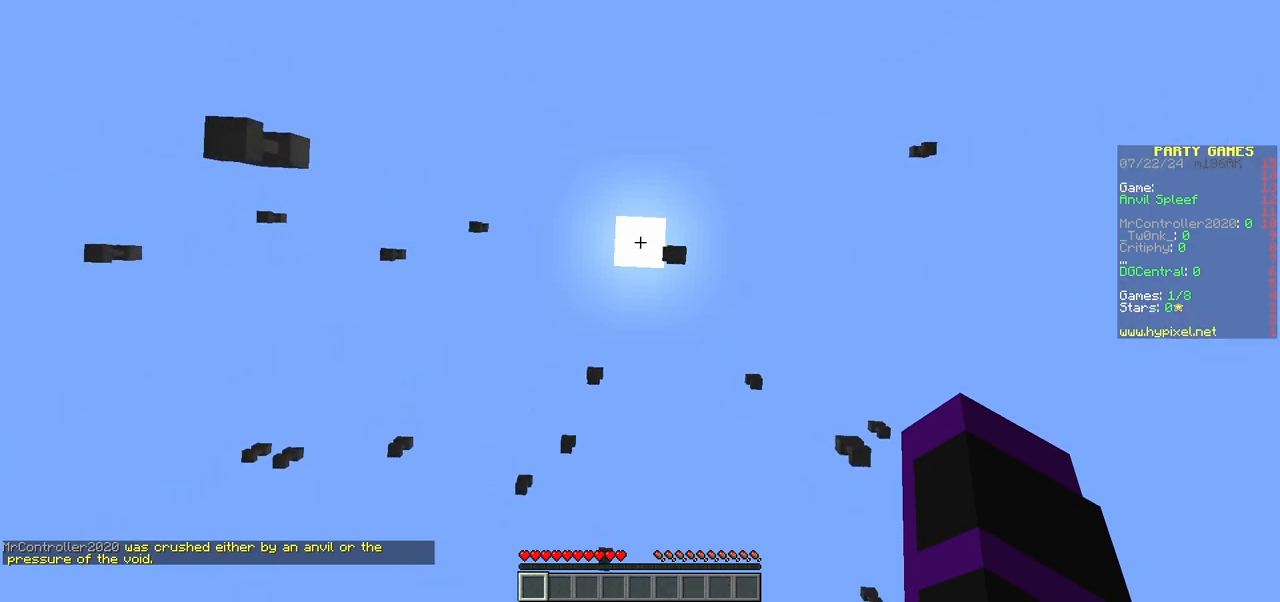
{"keys": [], "mouse": [], "events": []}
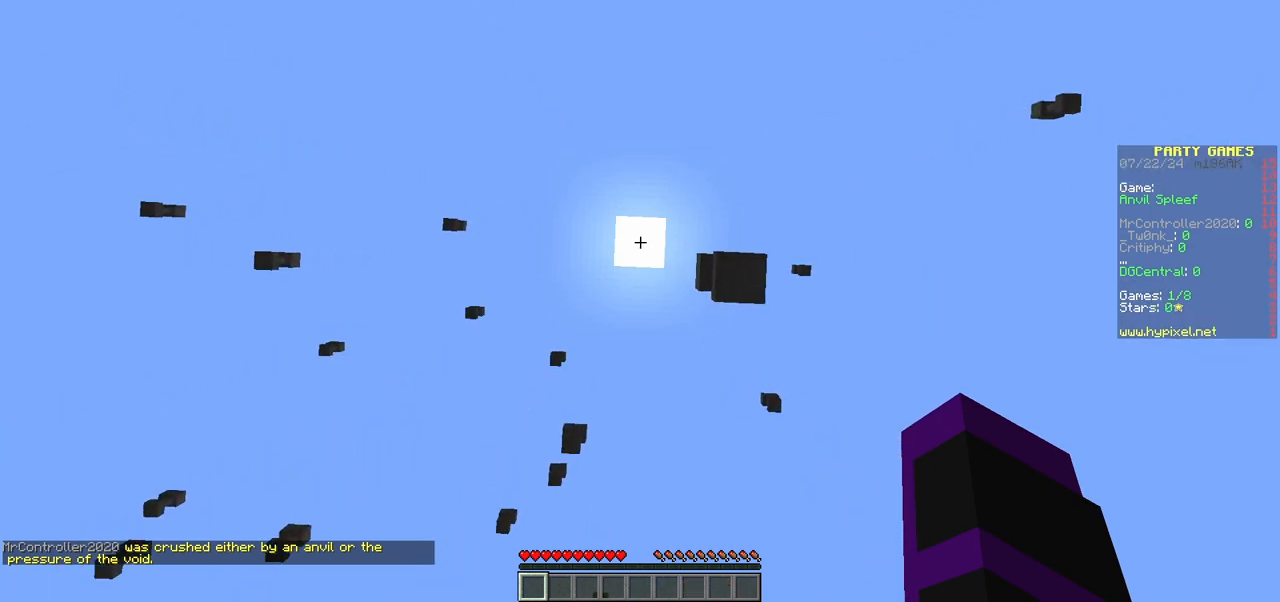
{"keys": [], "mouse": [], "events": []}
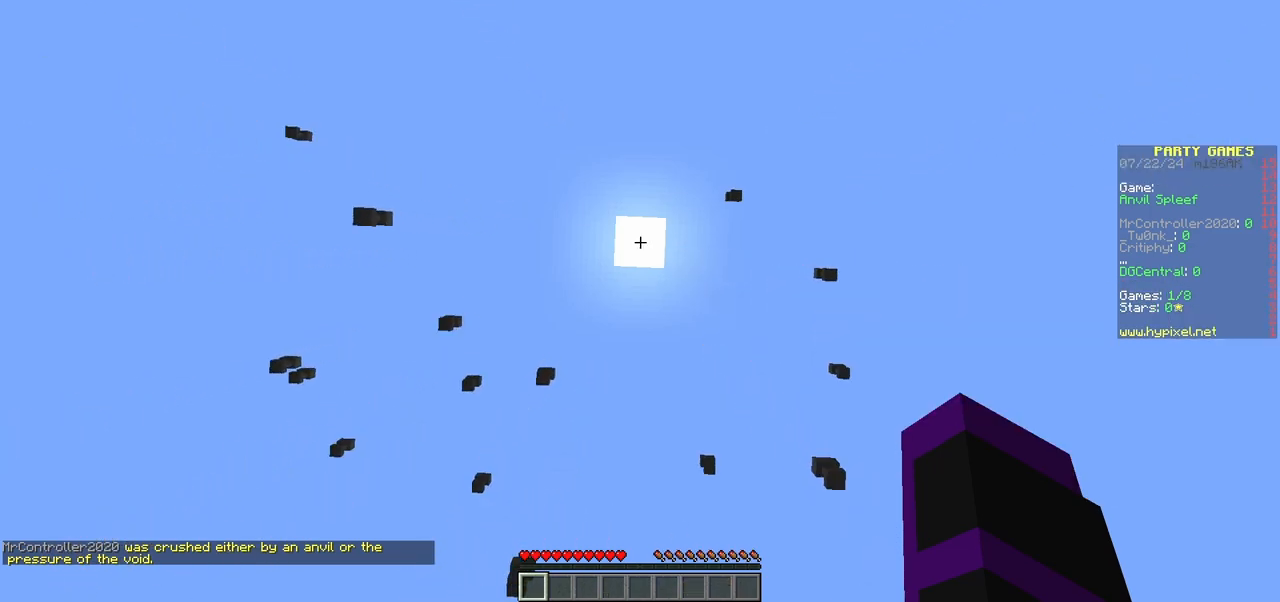
{"keys": [], "mouse": [], "events": []}
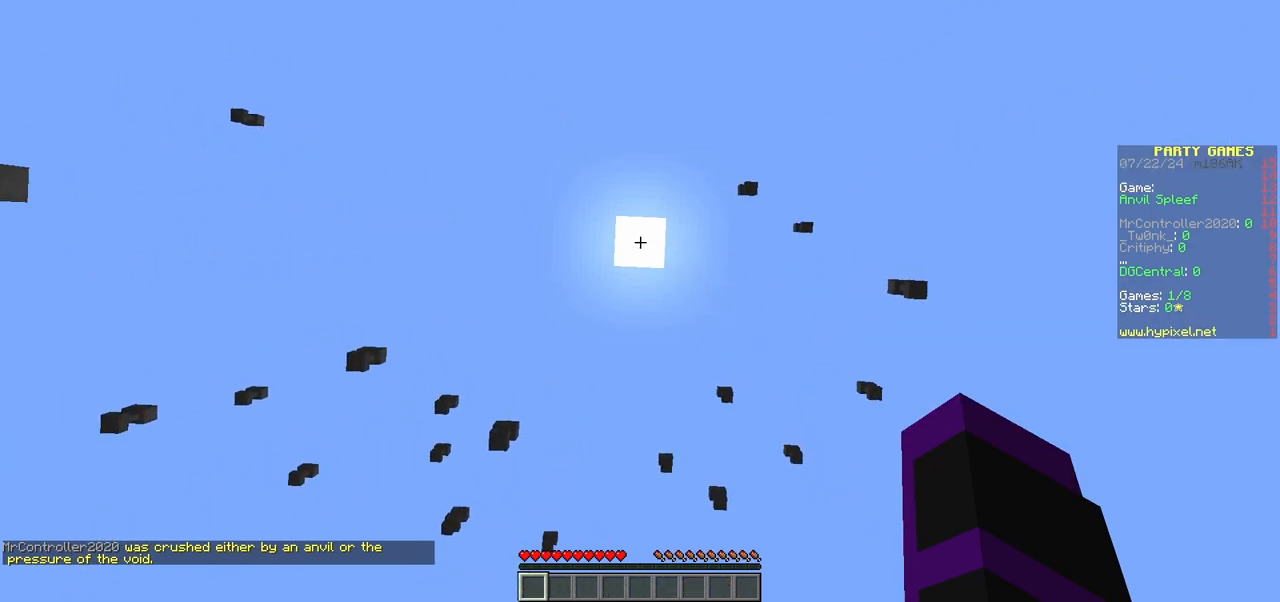
{"keys": [], "mouse": [], "events": []}
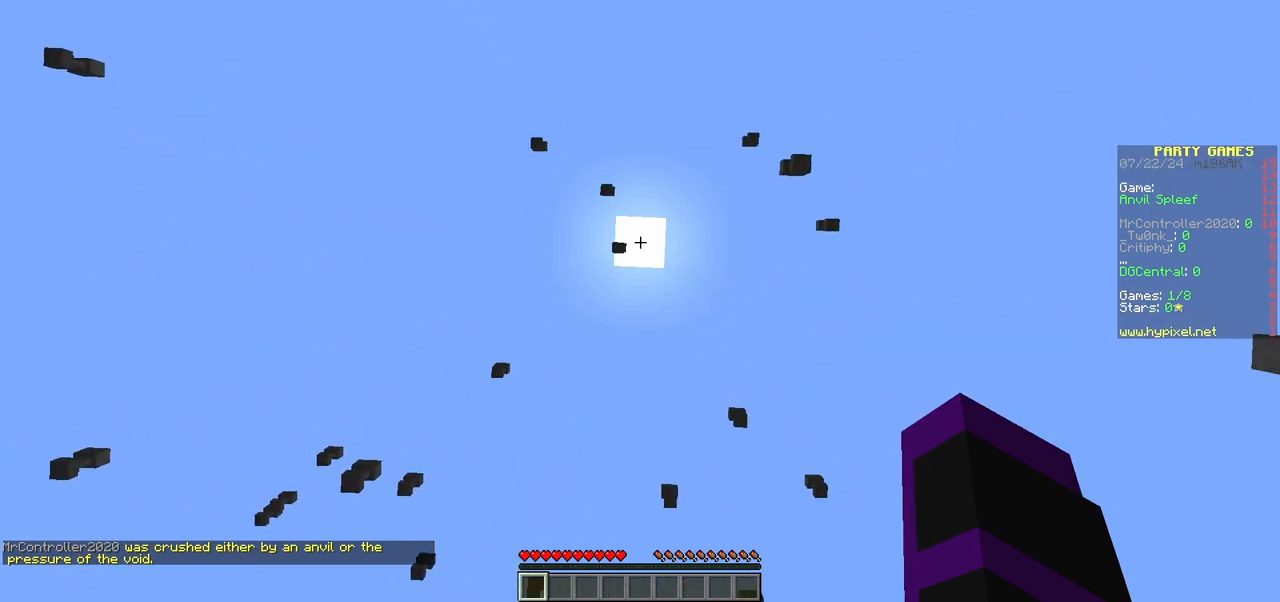
{"keys": [], "mouse": [], "events": []}
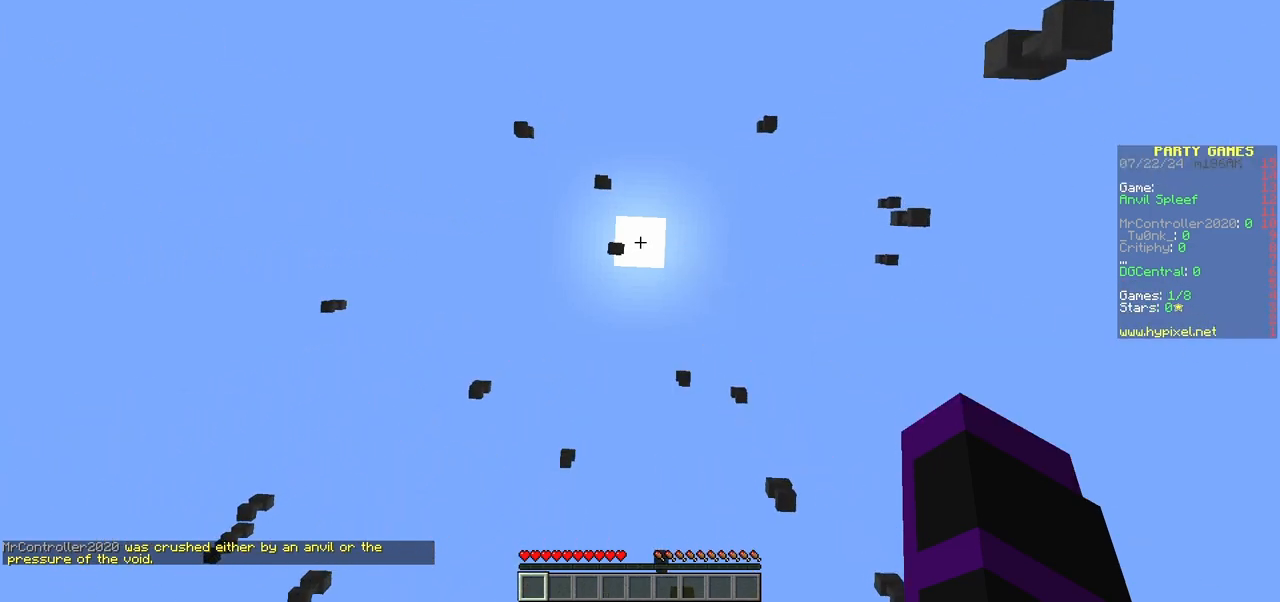
{"keys": [], "mouse": [], "events": []}
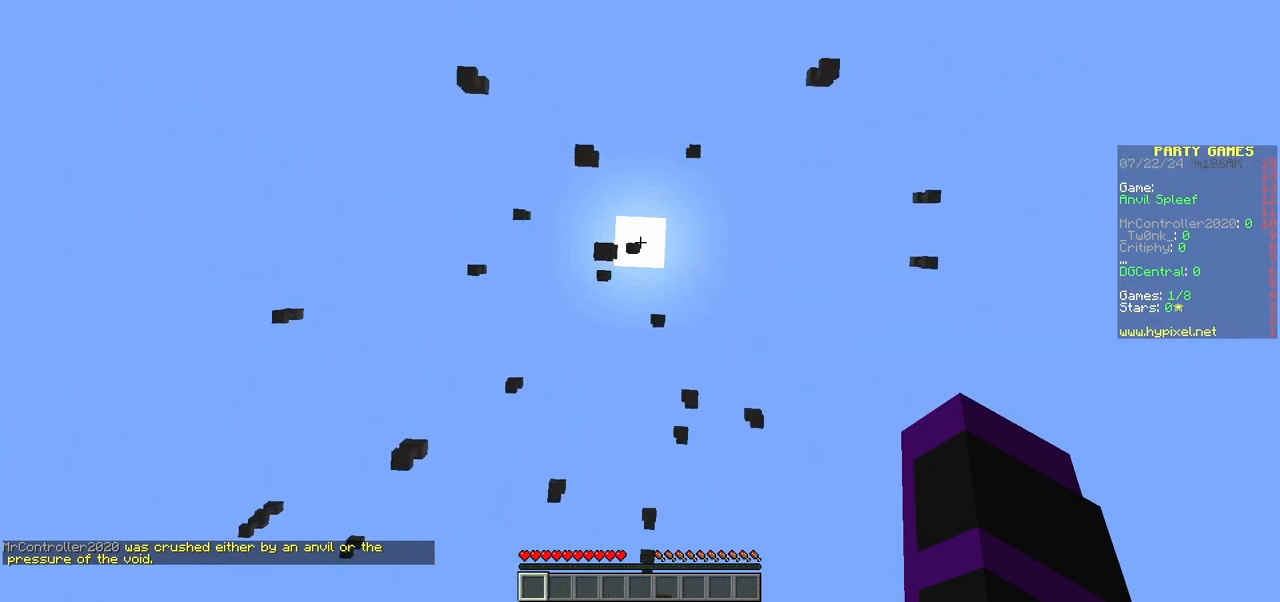
{"keys": [], "mouse": [], "events": []}
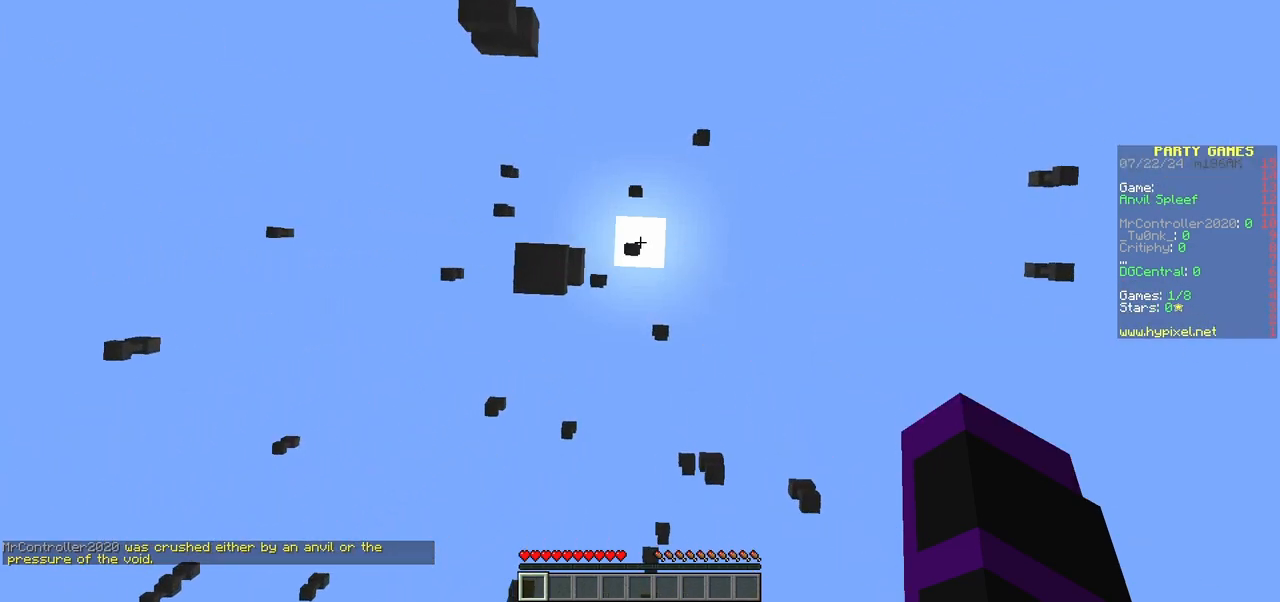
{"keys": [], "mouse": [], "events": [[183, "d", "down"], [350, "d", "up"]]}
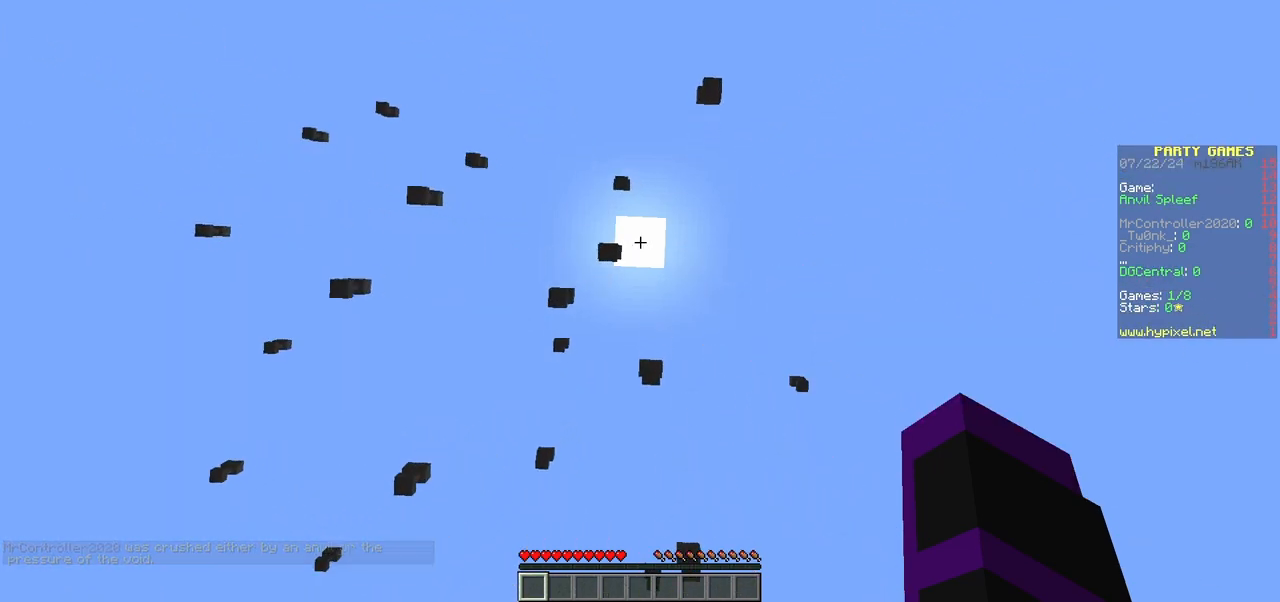
{"keys": [], "mouse": [], "events": []}
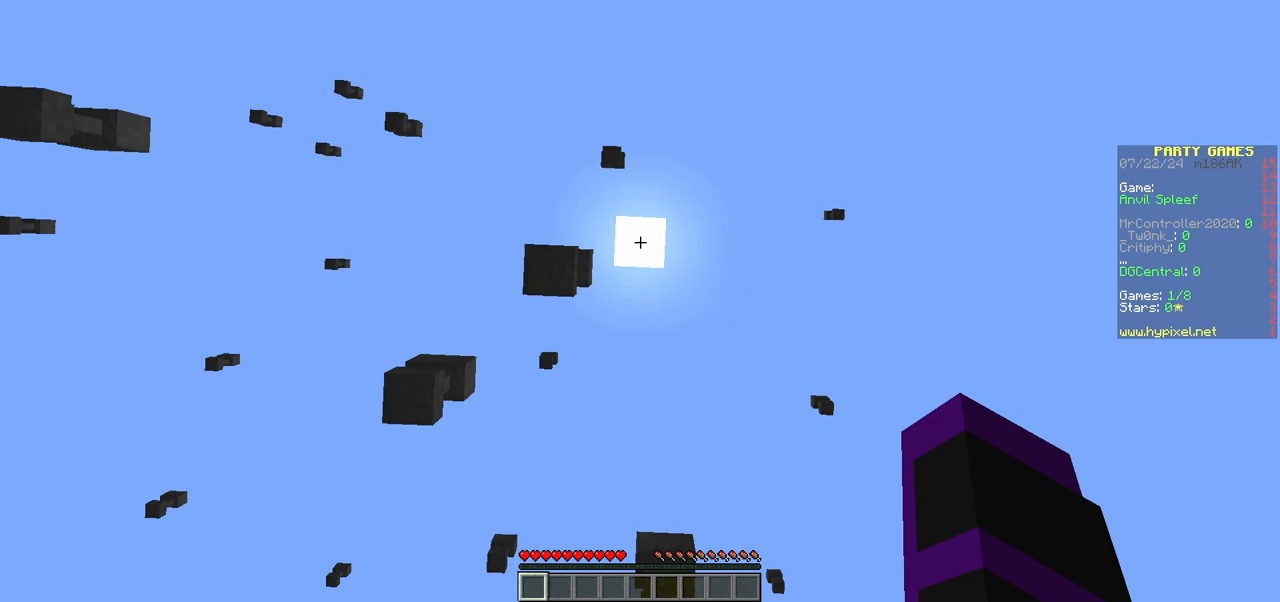
{"keys": [], "mouse": [], "events": []}
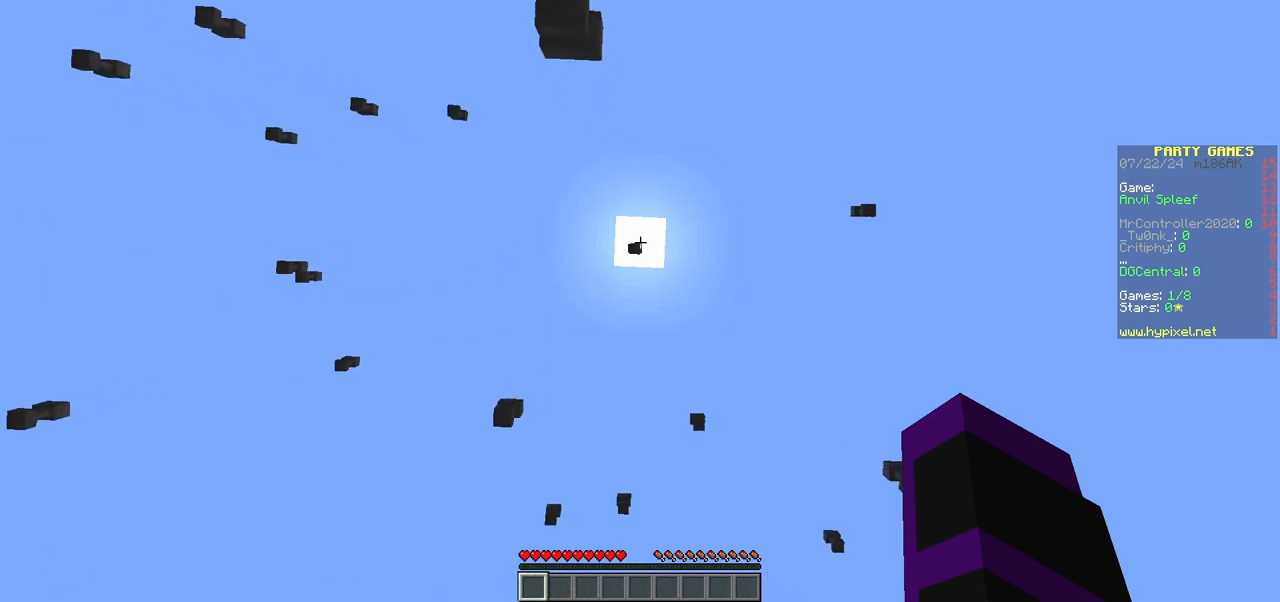
{"keys": [], "mouse": [], "events": []}
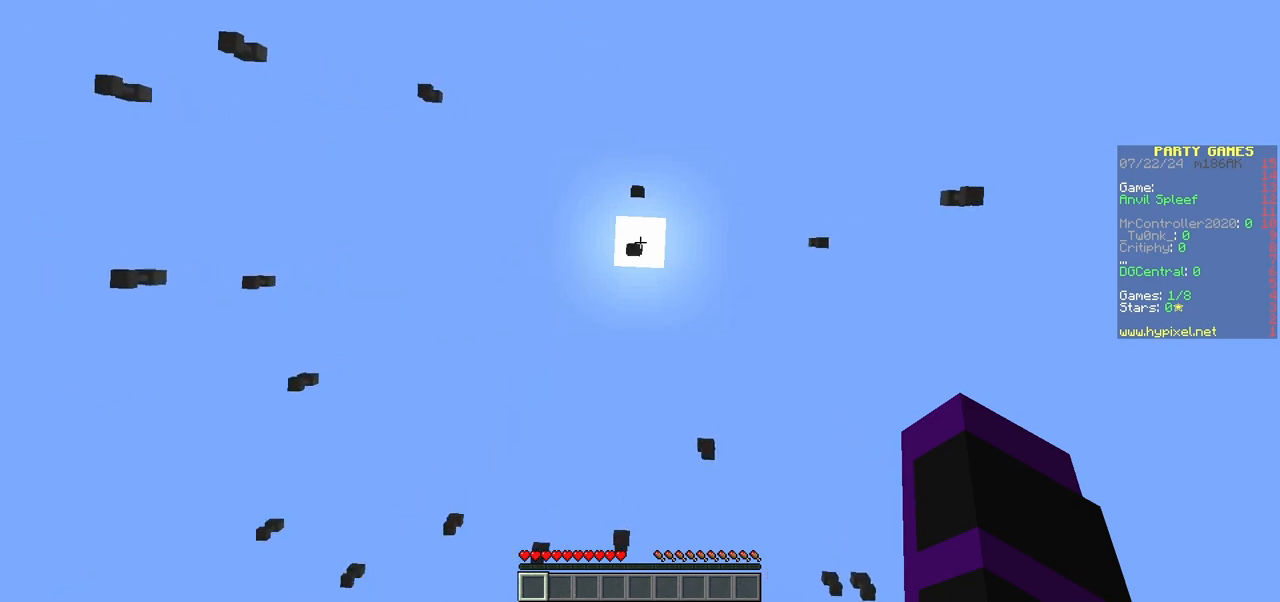
{"keys": [], "mouse": [], "events": [[333, "d", "down"], [467, "d", "up"]]}
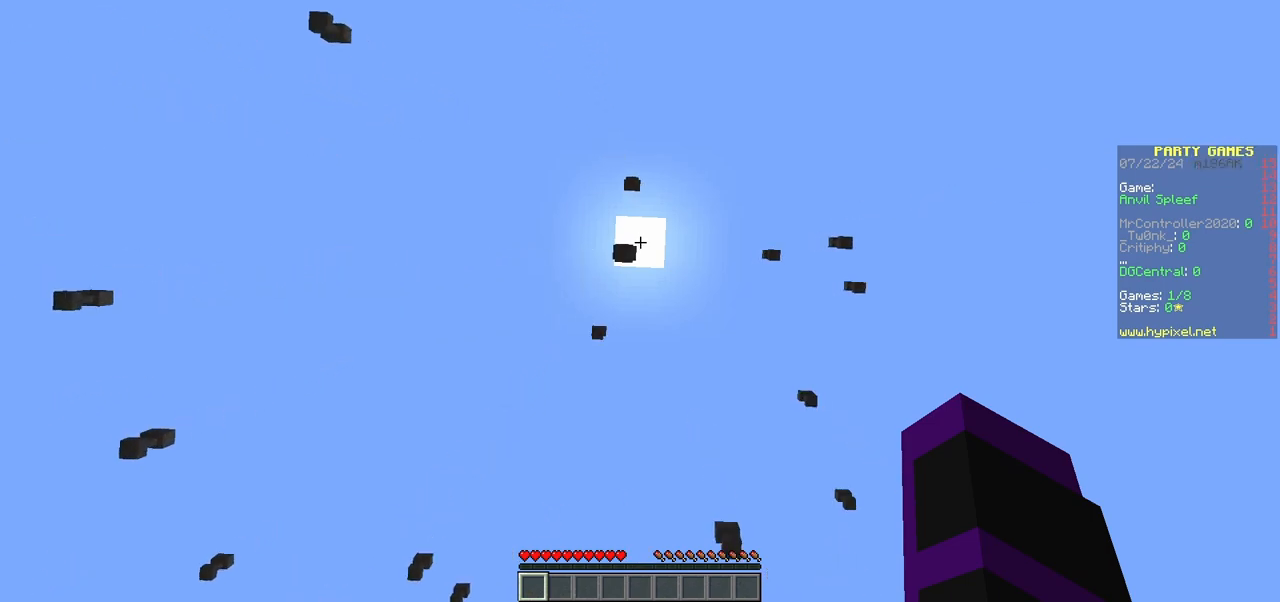
{"keys": [], "mouse": [], "events": []}
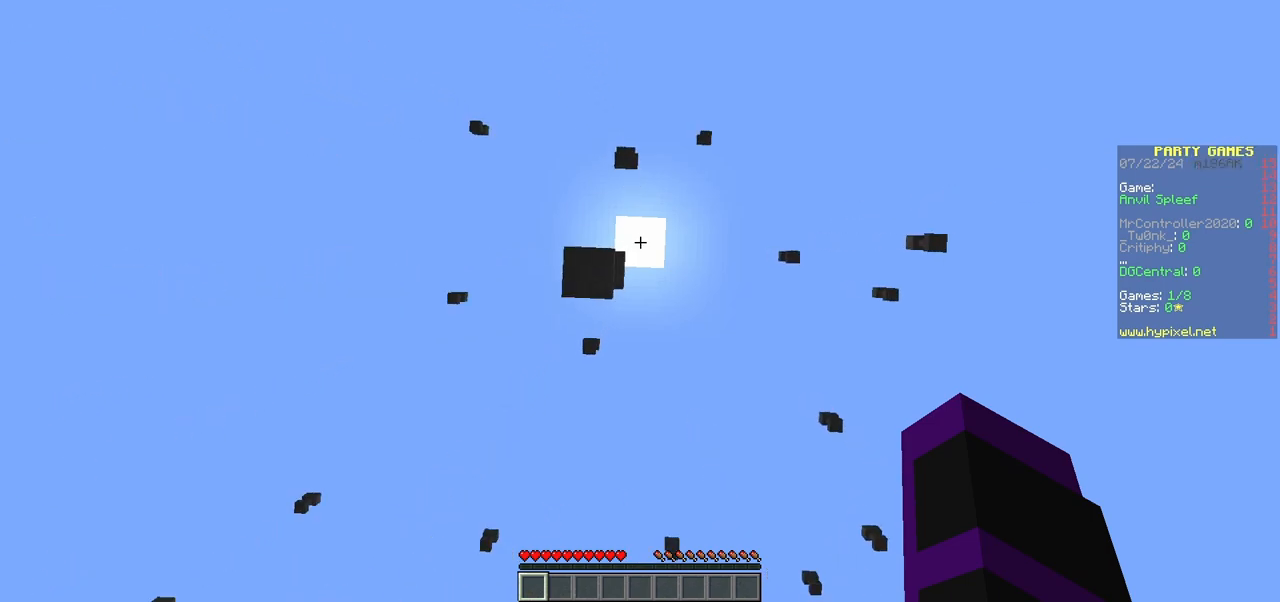
{"keys": [], "mouse": [], "events": []}
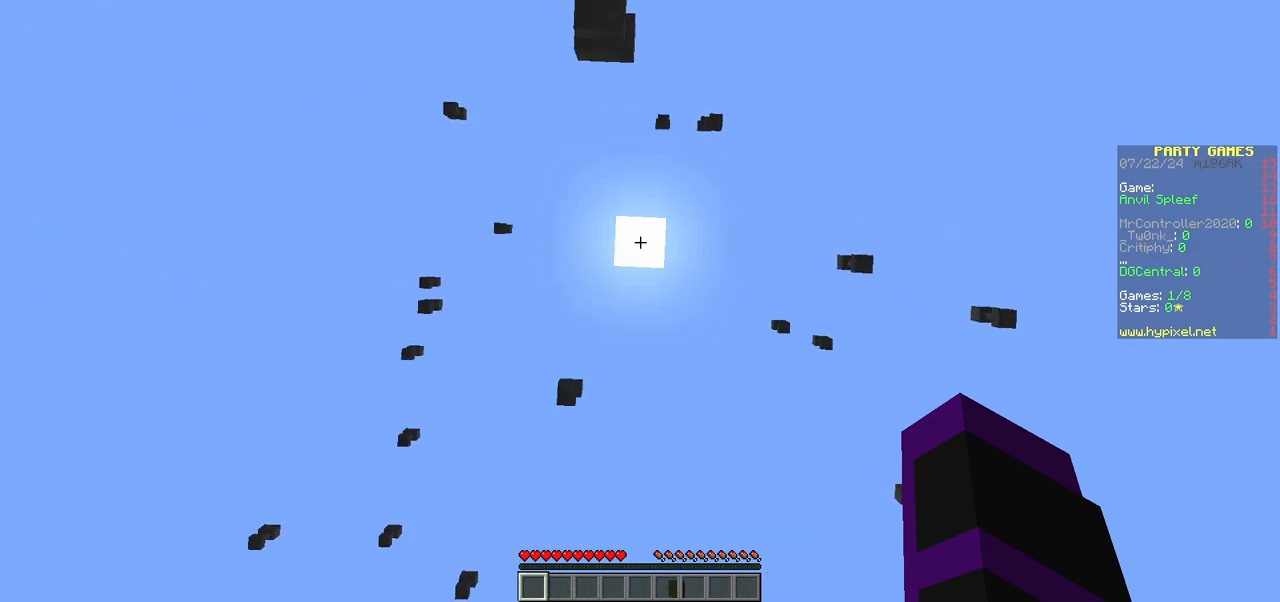
{"keys": [], "mouse": [], "events": []}
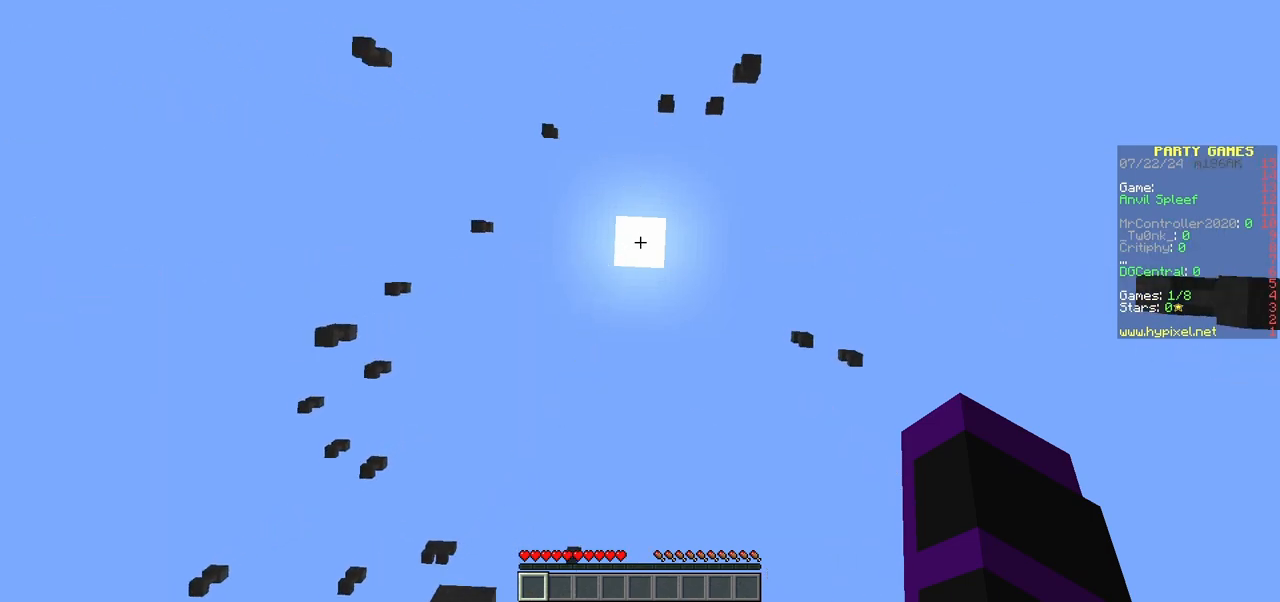
{"keys": [], "mouse": [], "events": []}
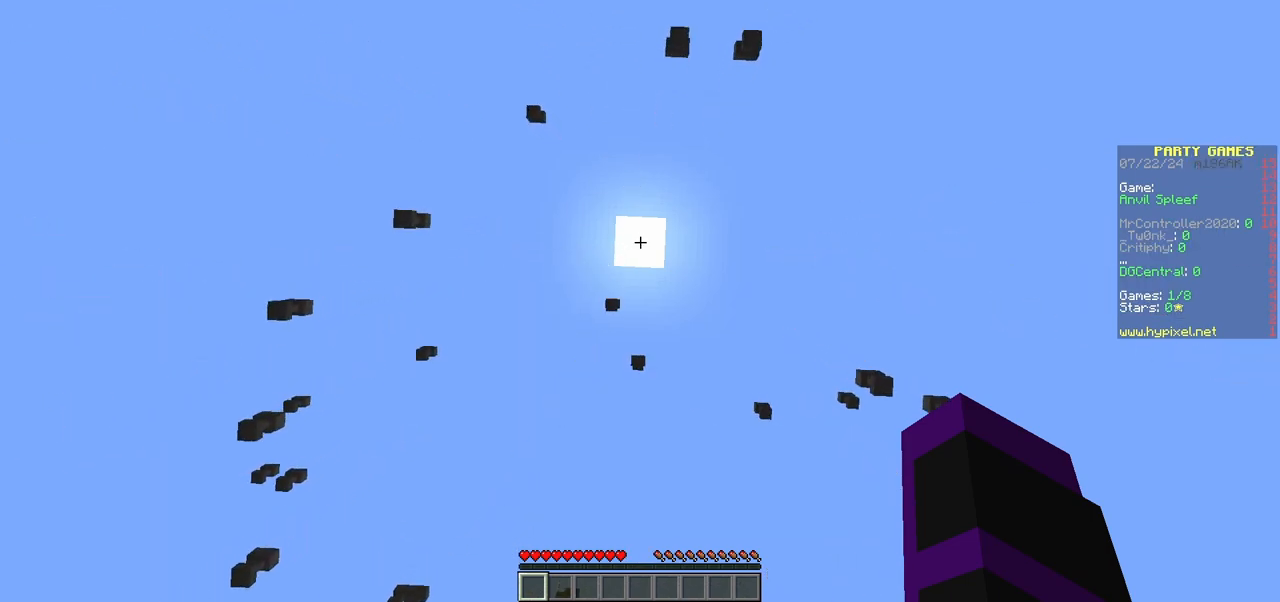
{"keys": [], "mouse": [], "events": []}
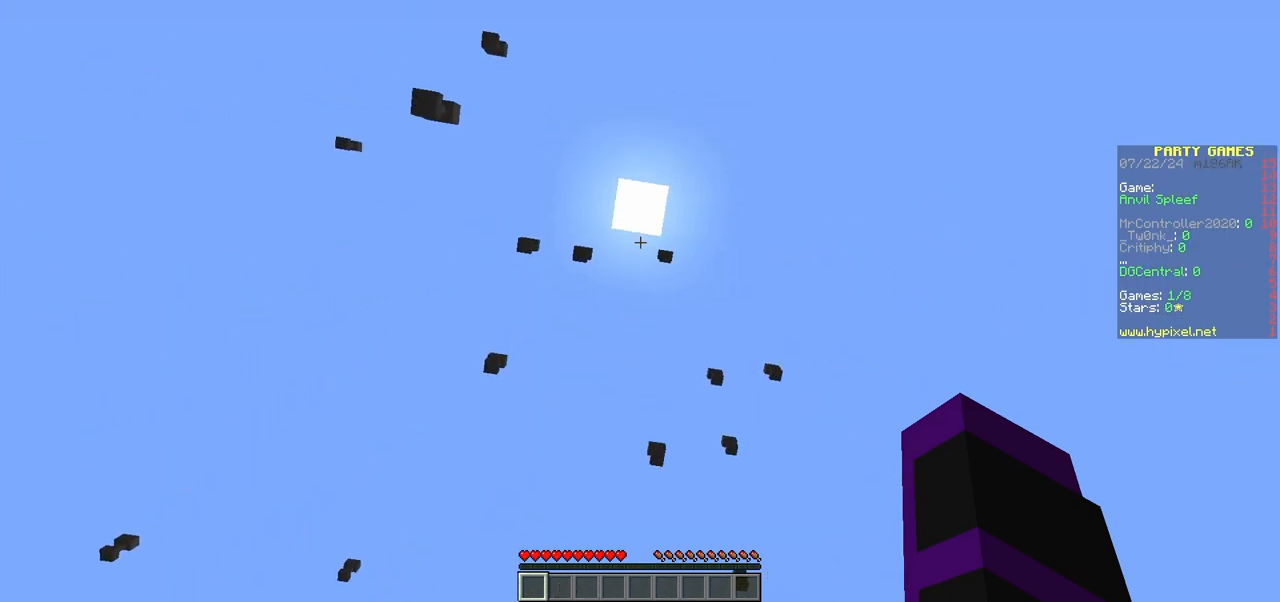
{"keys": [], "mouse": [], "events": []}
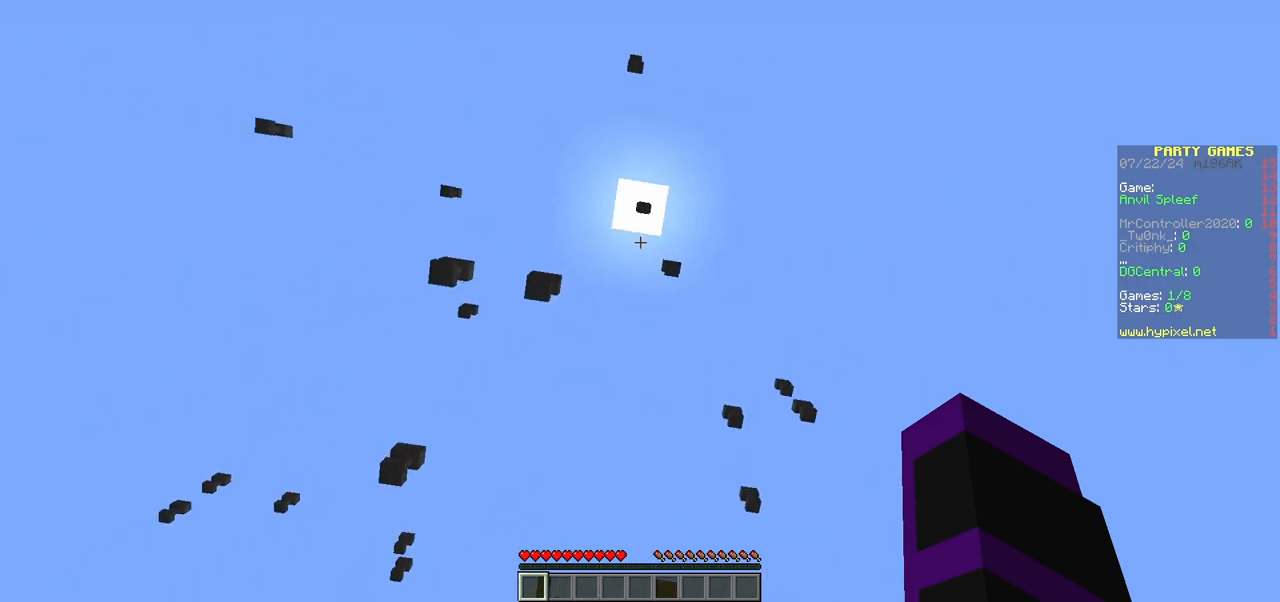
{"keys": [], "mouse": [], "events": []}
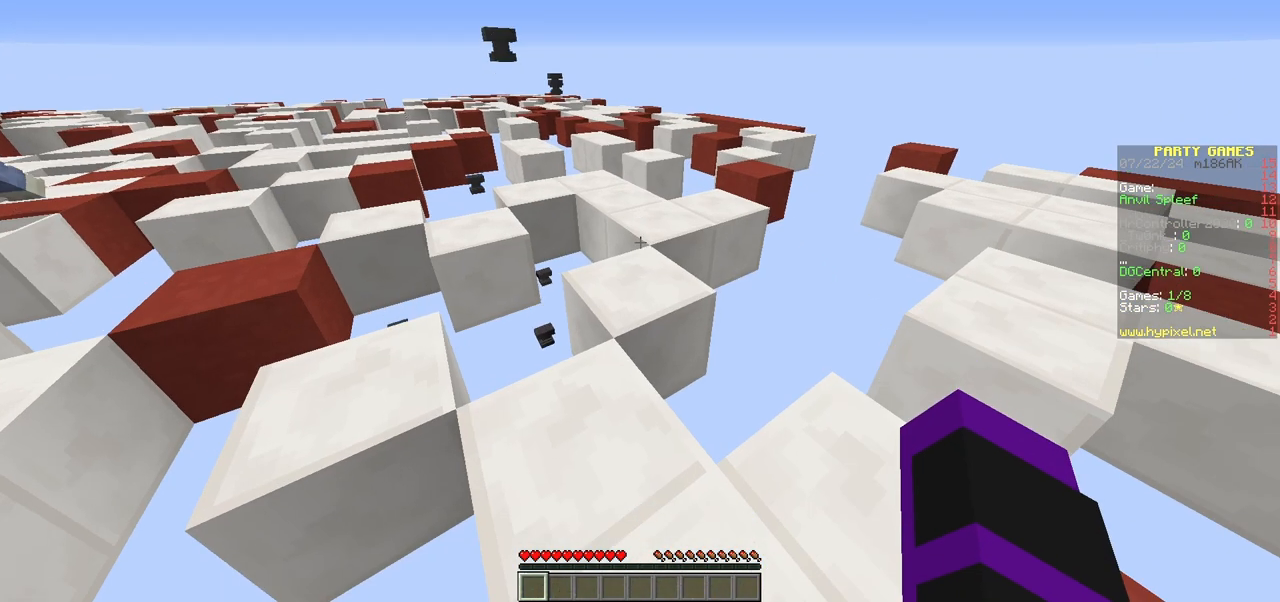
{"keys": ["w"], "mouse": [], "events": [[50, "w", "down"], [133, "w", "up"], [217, "w", "down"]]}
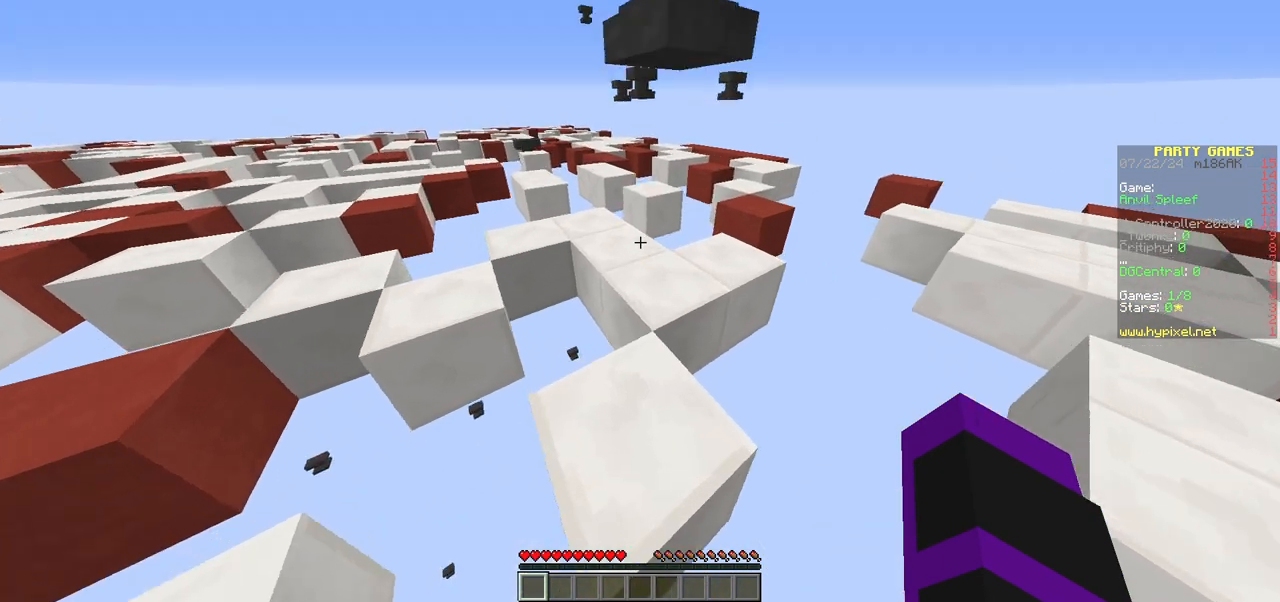
{"keys": [], "mouse": [], "events": [[367, "w", "up"]]}